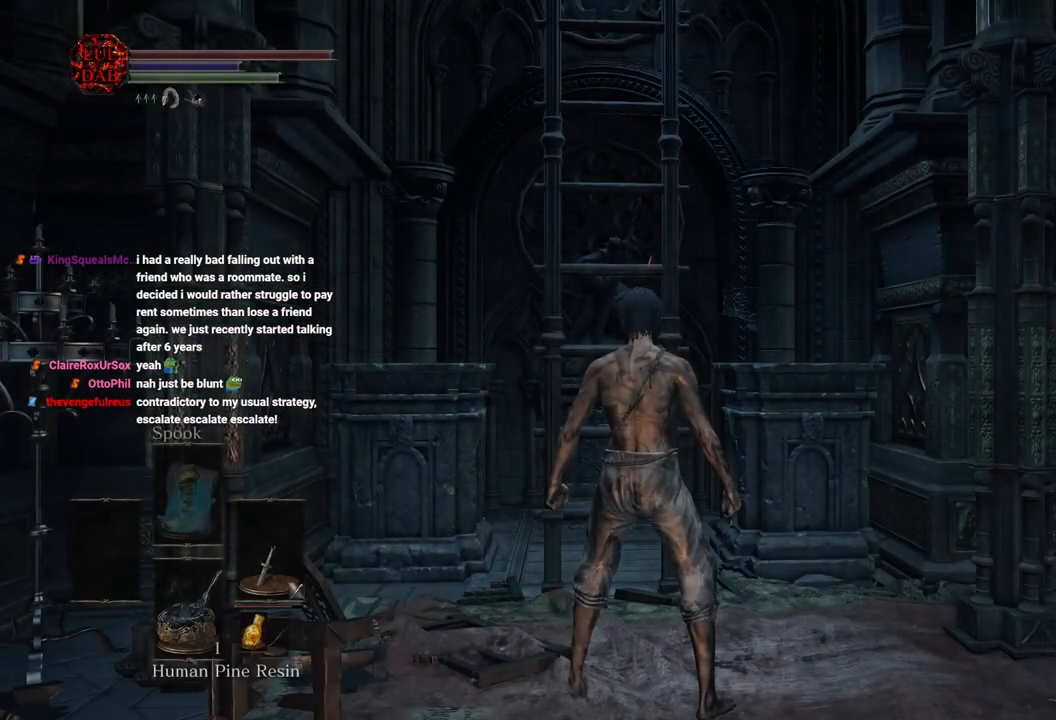
Gameplay with a controller (PlayStation layout); each line is a JSON object with the inputs held at the frame after it. "events" lists button and stick changes between this image and that frame as [ms after this image, input, new state], when the widget could be followed in between.
{"buttons": [], "left_stick": "up", "right_stick": "center", "events": [[283, "left_stick", "up"], [433, "CROSS", "down"], [500, "CROSS", "up"]]}
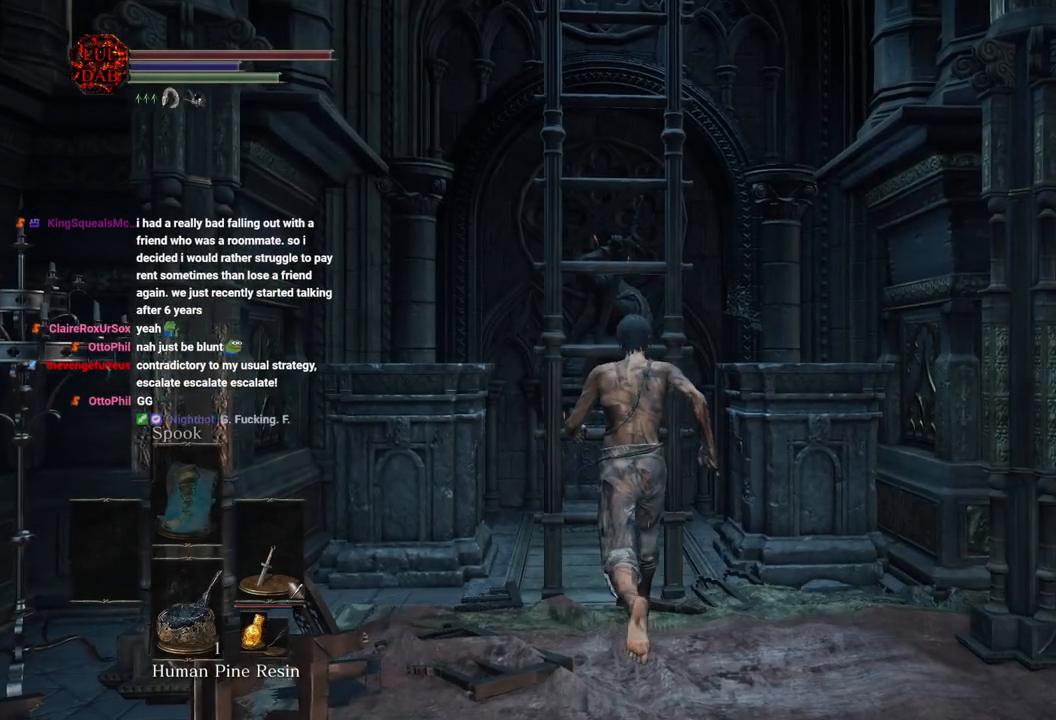
{"buttons": [], "left_stick": "up", "right_stick": "center", "events": [[83, "CROSS", "down"], [167, "CROSS", "up"], [250, "CROSS", "down"], [333, "CROSS", "up"], [417, "CROSS", "down"], [500, "CROSS", "up"]]}
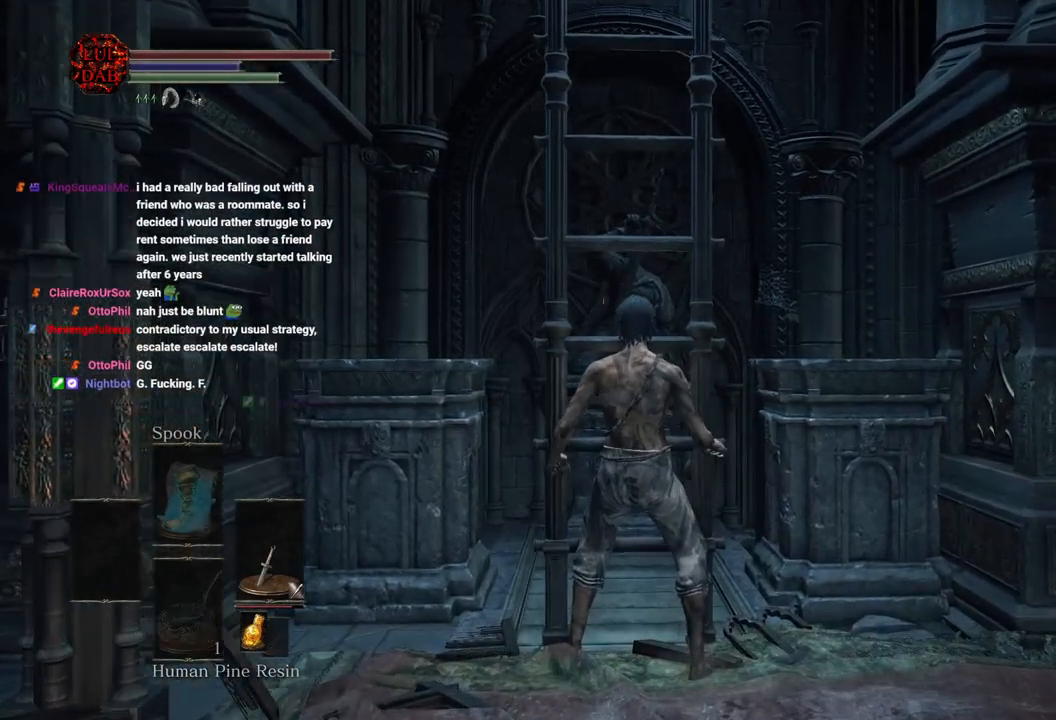
{"buttons": [], "left_stick": "up", "right_stick": "center", "events": [[100, "CROSS", "down"], [183, "CROSS", "up"]]}
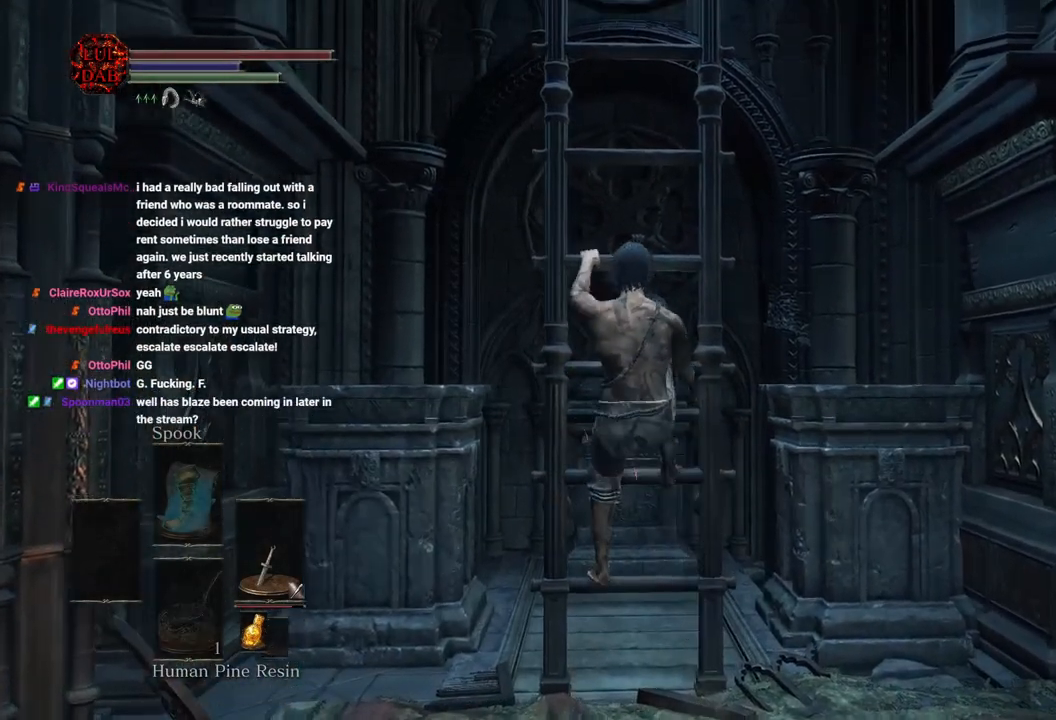
{"buttons": [], "left_stick": "up", "right_stick": "center", "events": []}
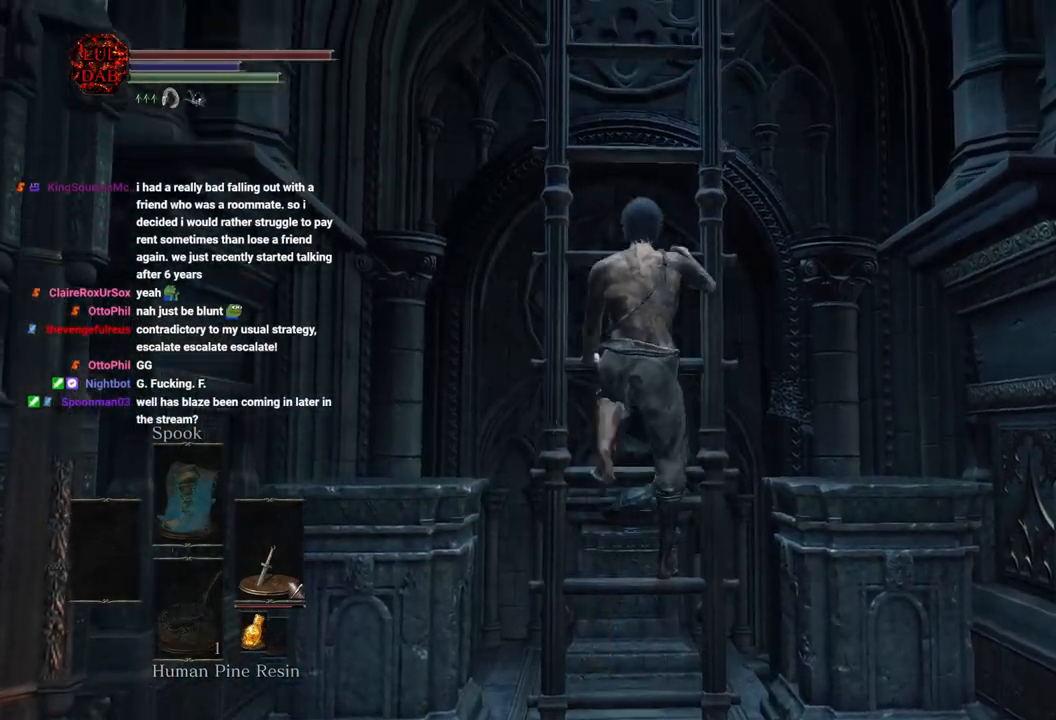
{"buttons": [], "left_stick": "up", "right_stick": "center", "events": []}
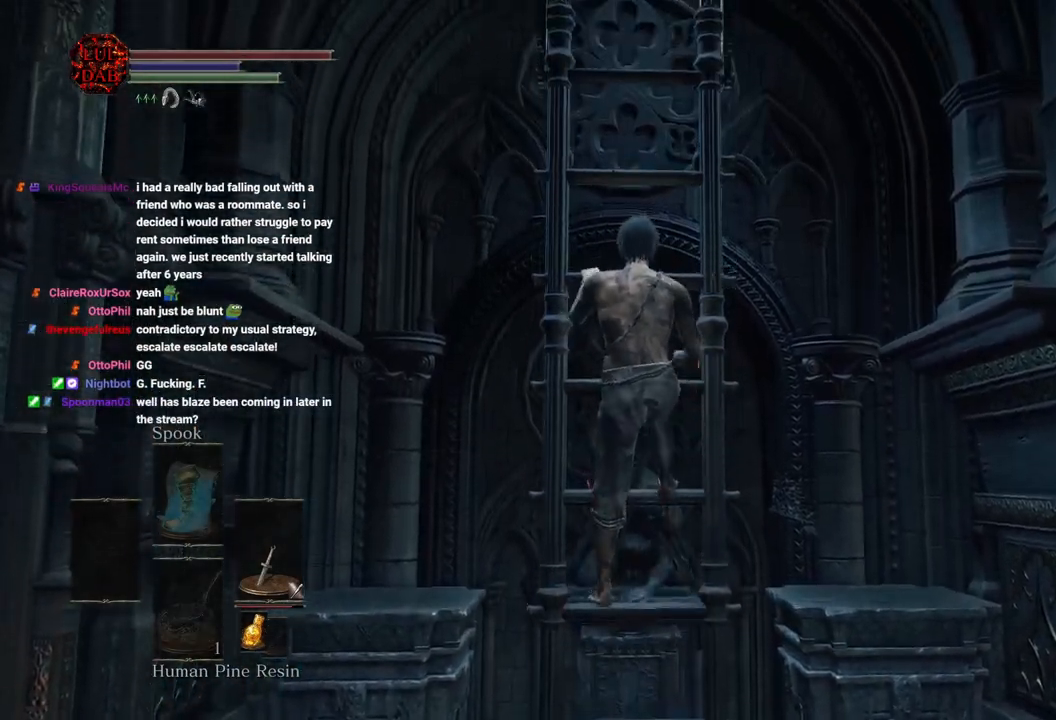
{"buttons": [], "left_stick": "up", "right_stick": "center", "events": []}
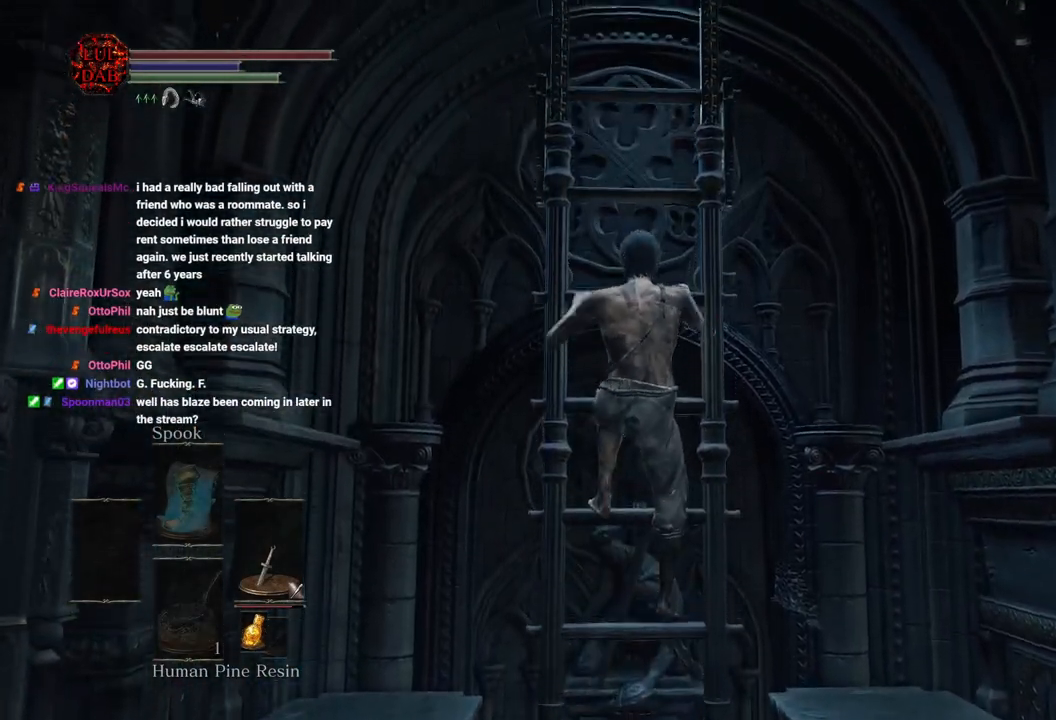
{"buttons": [], "left_stick": "up", "right_stick": "center", "events": []}
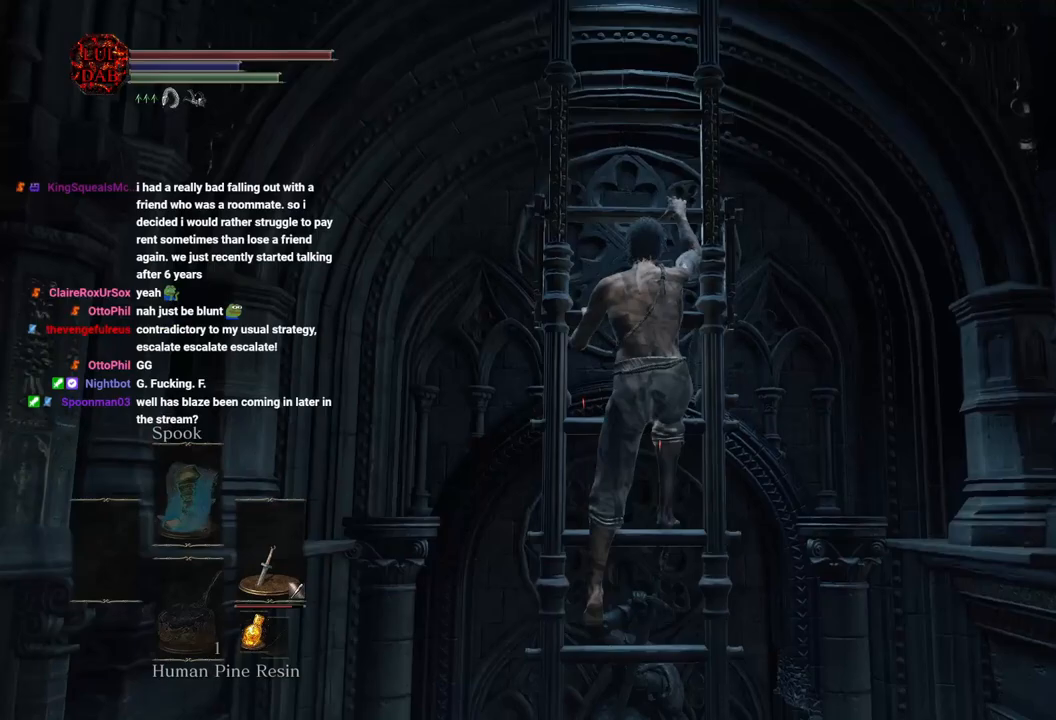
{"buttons": [], "left_stick": "up", "right_stick": "center", "events": []}
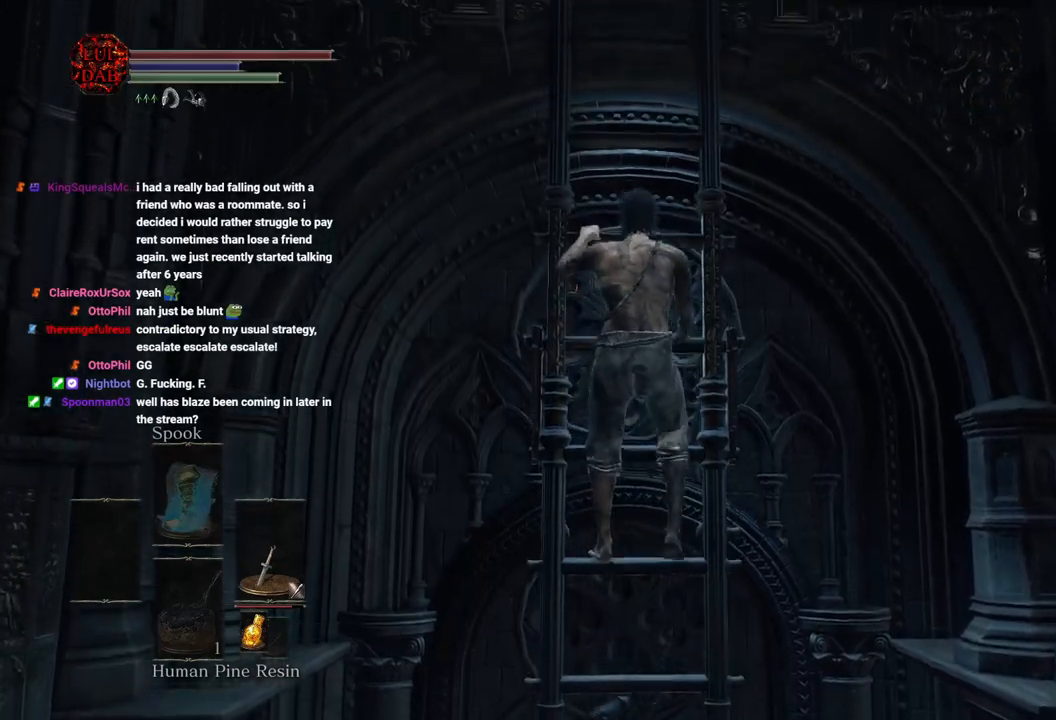
{"buttons": [], "left_stick": "up", "right_stick": "center", "events": []}
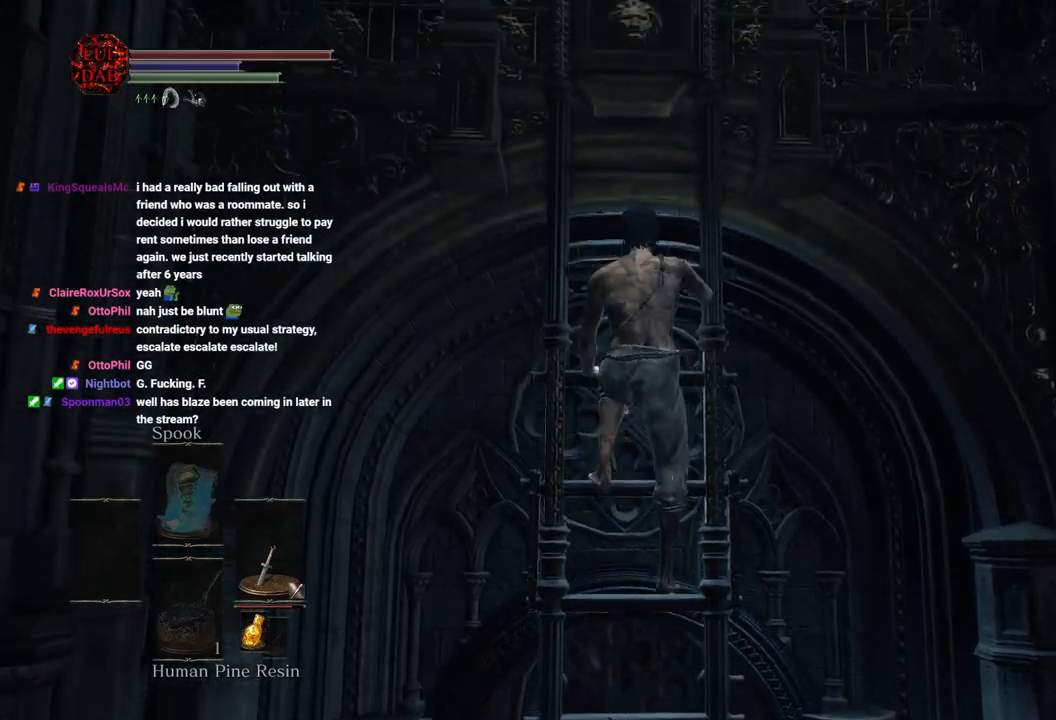
{"buttons": [], "left_stick": "up", "right_stick": "center", "events": []}
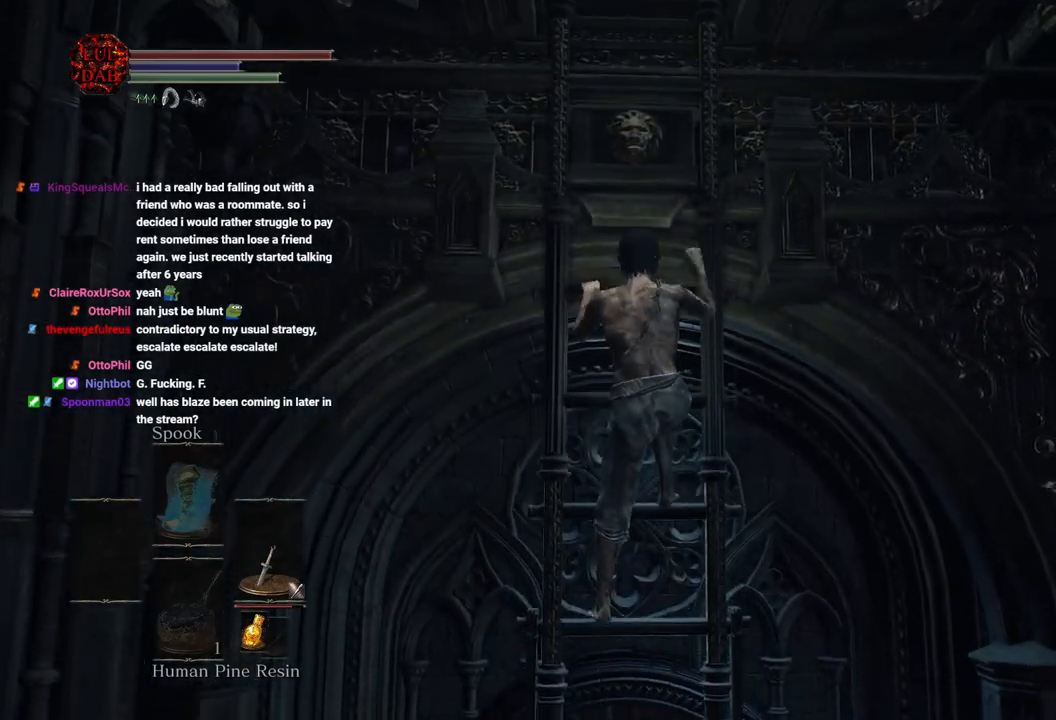
{"buttons": [], "left_stick": "up", "right_stick": "center", "events": []}
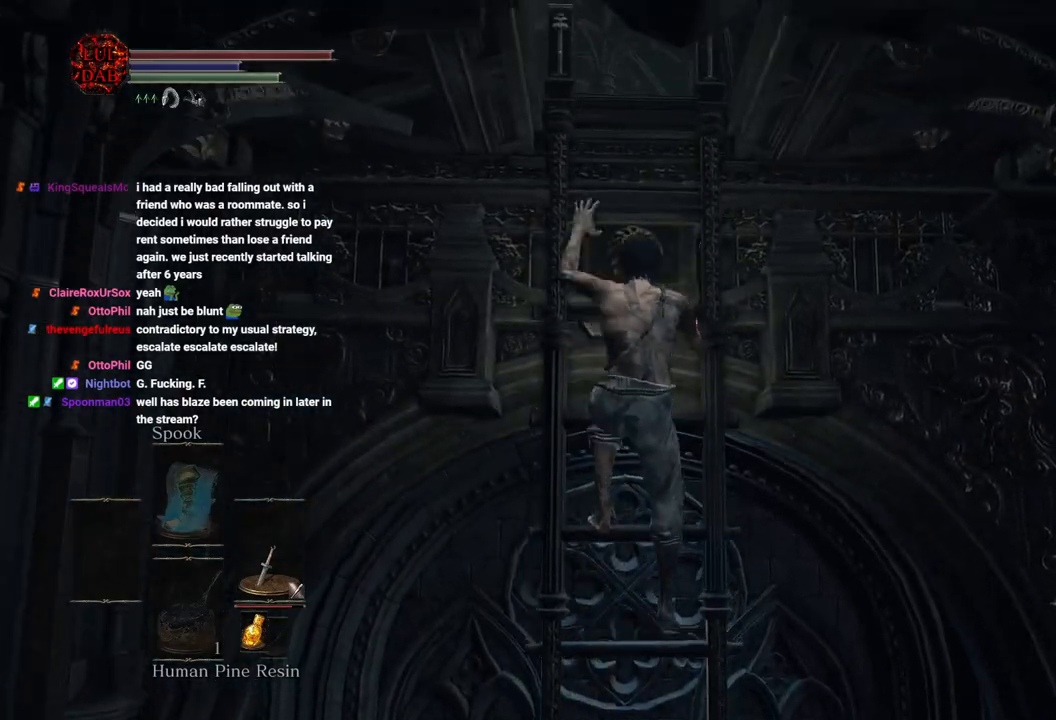
{"buttons": [], "left_stick": "up", "right_stick": "center", "events": []}
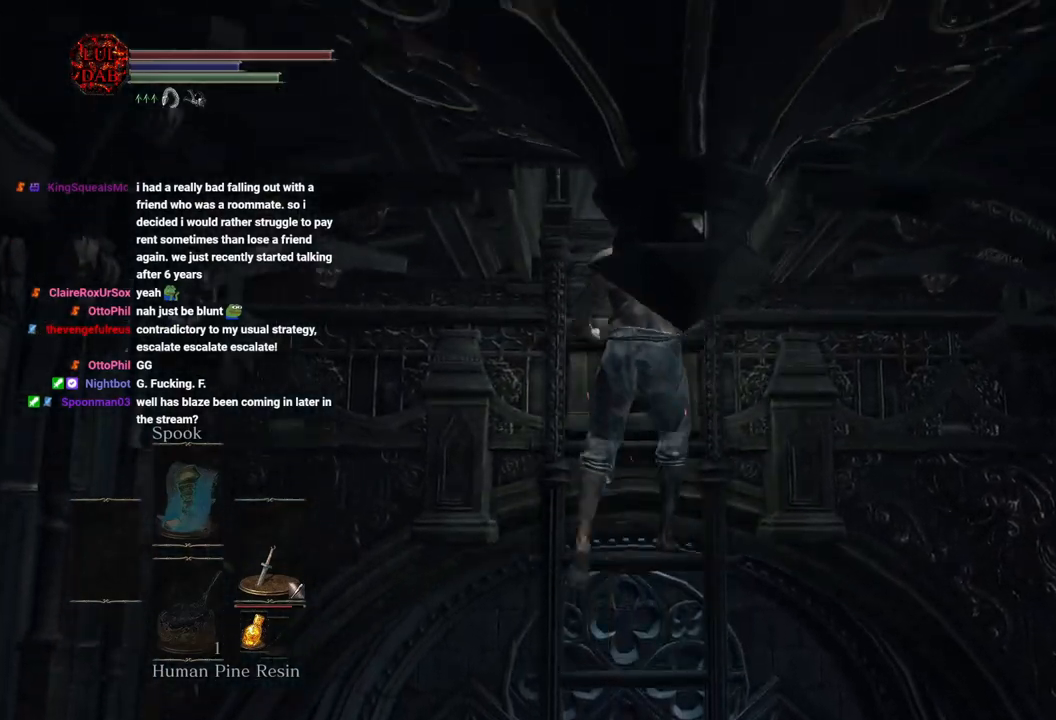
{"buttons": [], "left_stick": "up", "right_stick": "center", "events": []}
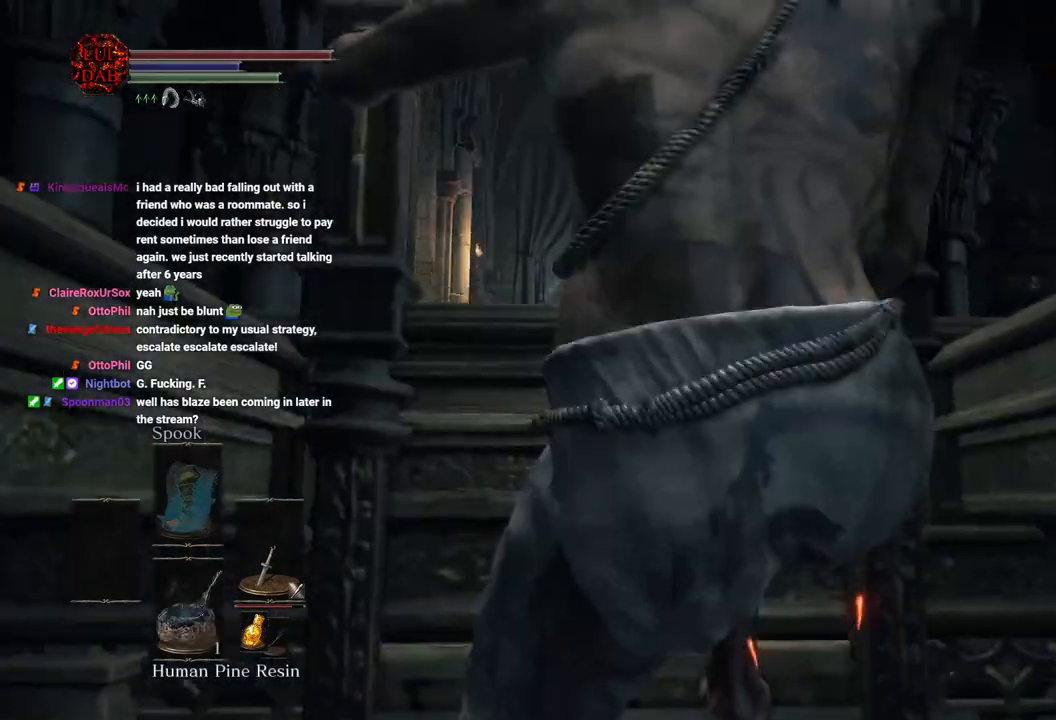
{"buttons": [], "left_stick": "up", "right_stick": "center", "events": []}
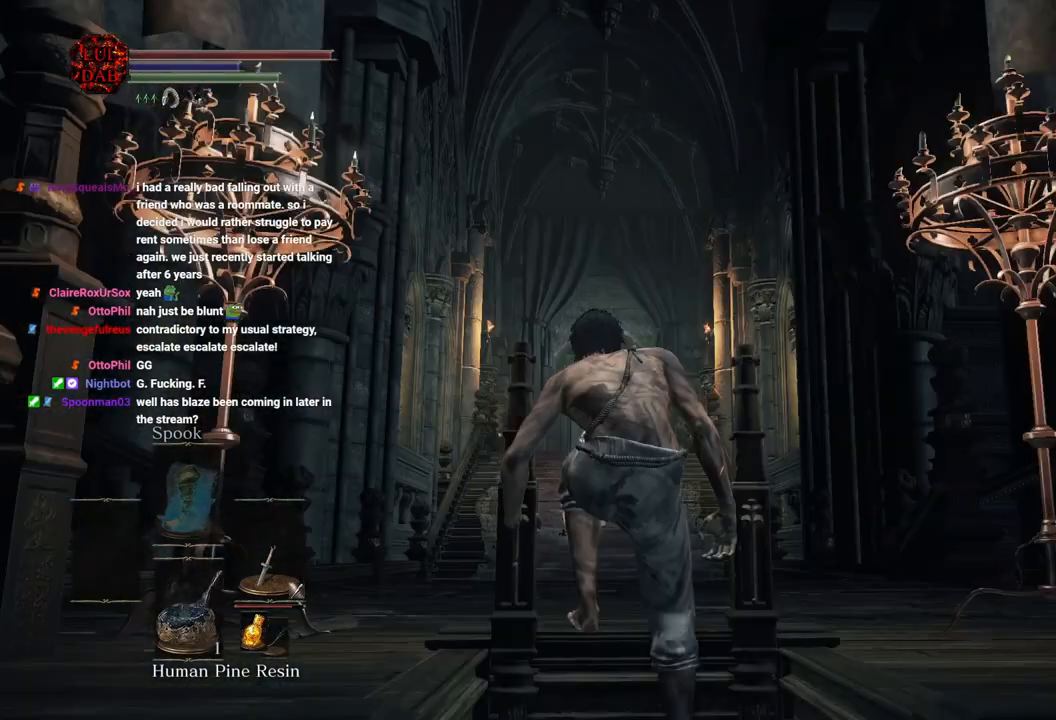
{"buttons": ["CIRCLE"], "left_stick": "up", "right_stick": "center", "events": [[117, "right_stick", "down-left"], [300, "right_stick", "center"], [333, "CIRCLE", "down"]]}
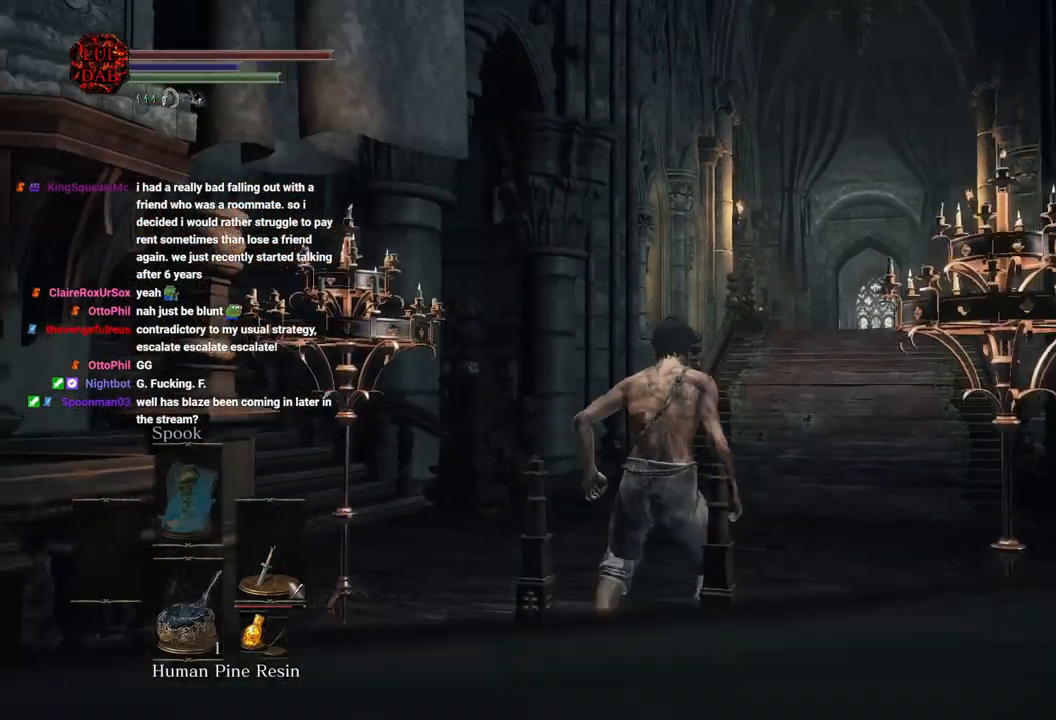
{"buttons": ["CIRCLE"], "left_stick": "up", "right_stick": "center", "events": []}
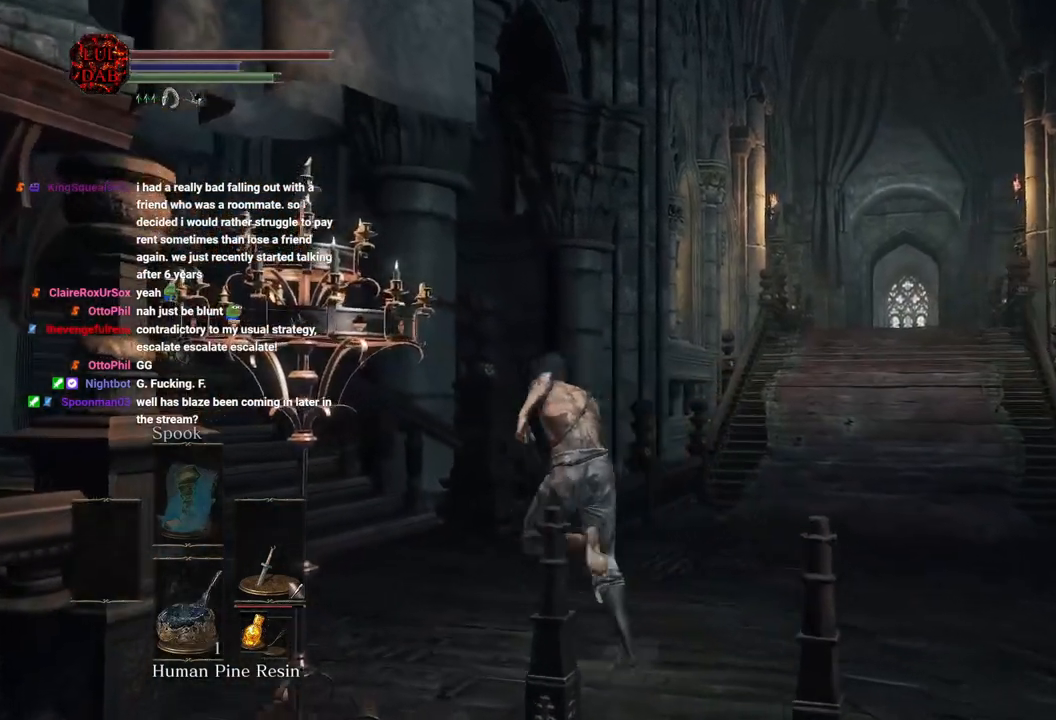
{"buttons": ["CIRCLE"], "left_stick": "up", "right_stick": "center", "events": [[283, "right_stick", "left"], [500, "right_stick", "center"]]}
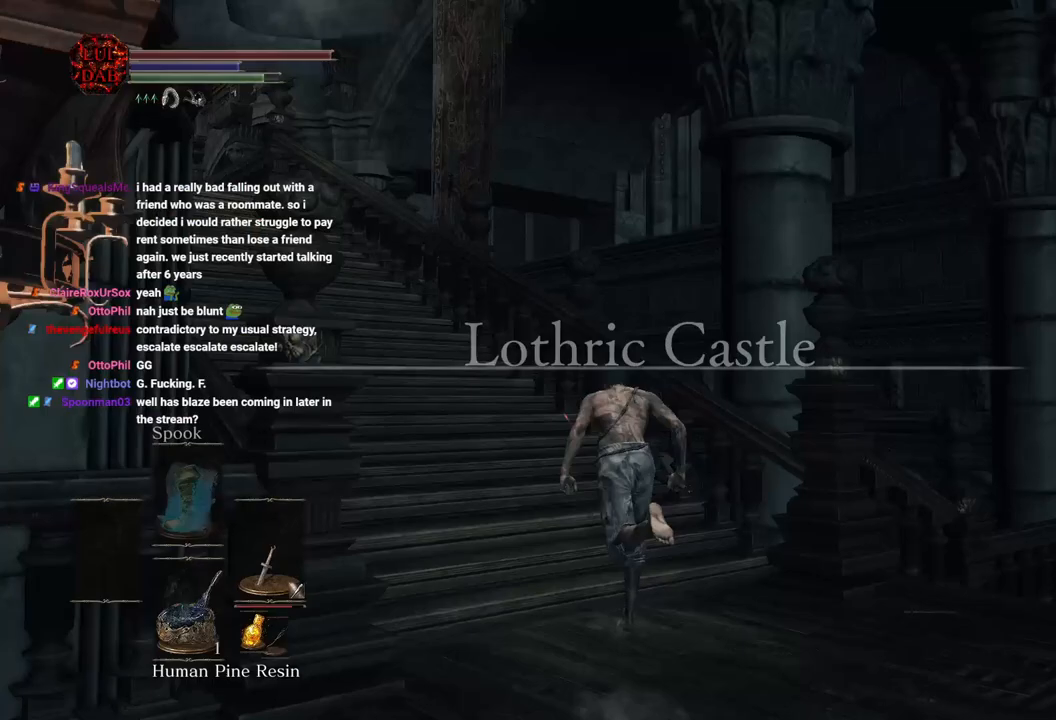
{"buttons": ["CIRCLE"], "left_stick": "up", "right_stick": "center", "events": [[150, "right_stick", "left"], [317, "right_stick", "center"]]}
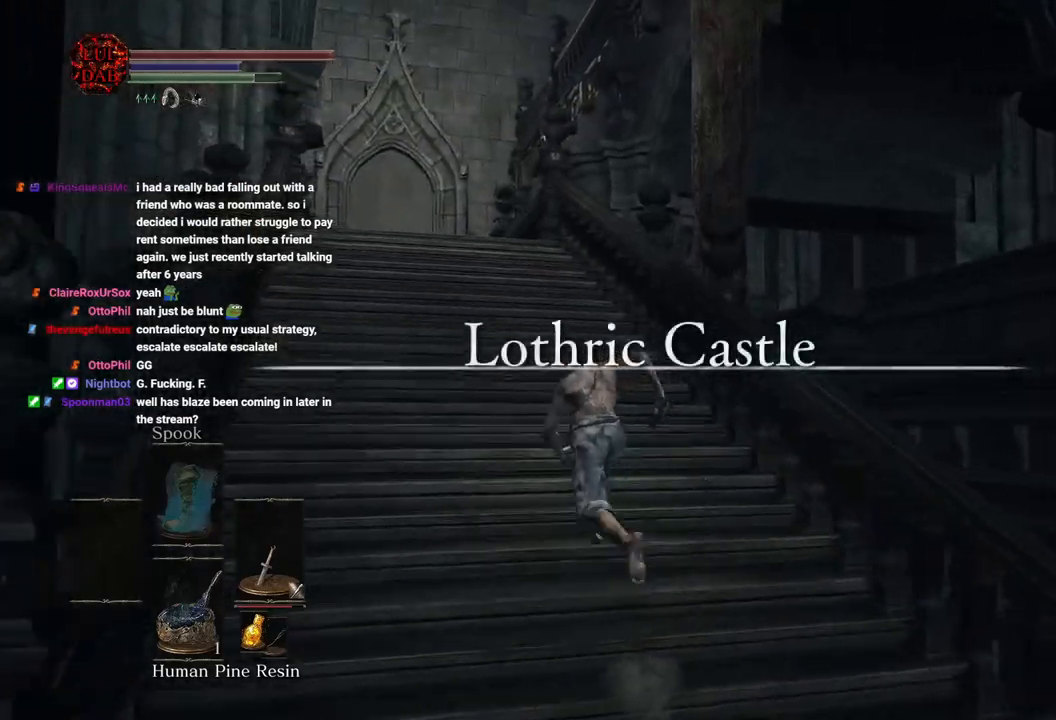
{"buttons": ["CIRCLE"], "left_stick": "up", "right_stick": "center", "events": [[33, "right_stick", "up-left"], [500, "right_stick", "center"]]}
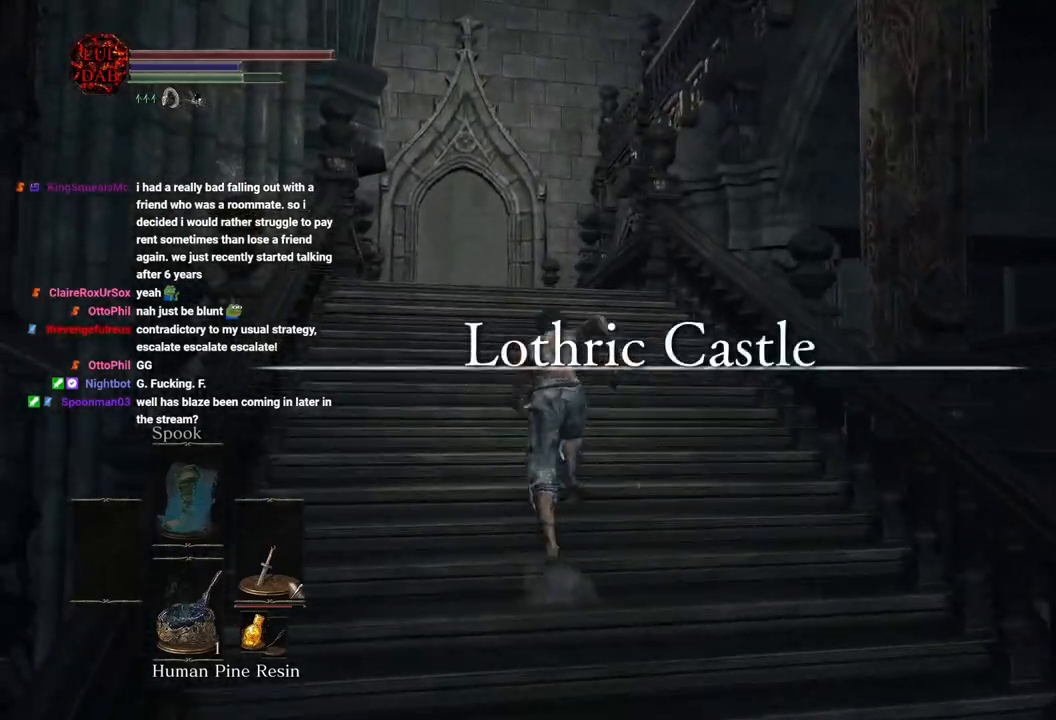
{"buttons": ["CIRCLE"], "left_stick": "up", "right_stick": "down", "events": [[400, "right_stick", "down"]]}
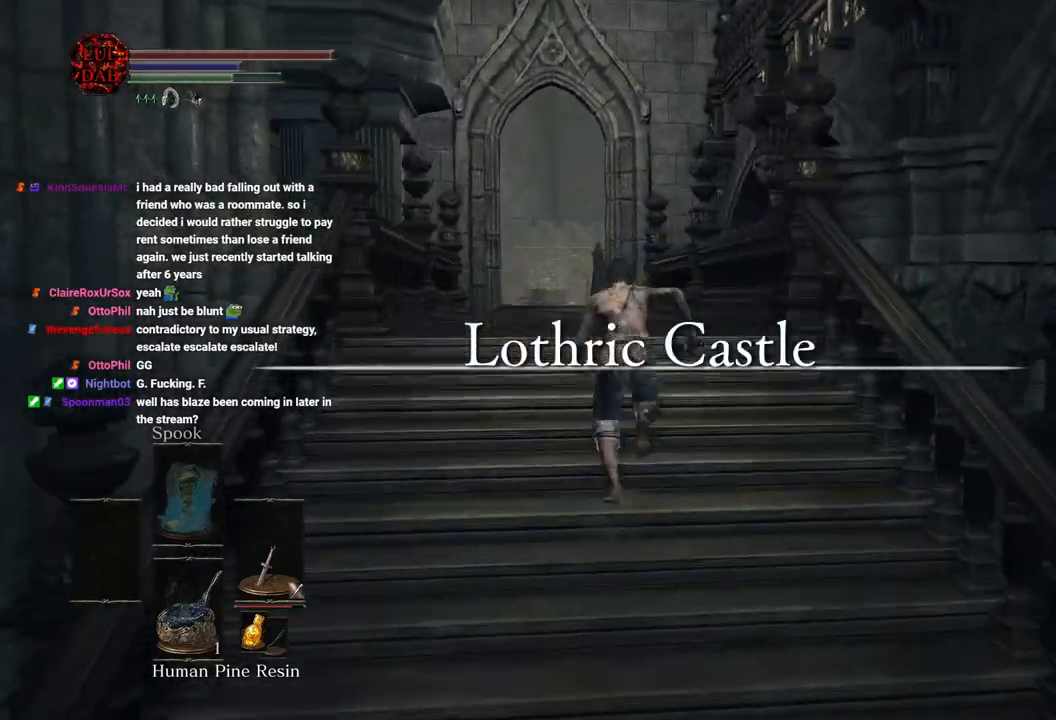
{"buttons": ["CIRCLE"], "left_stick": "up", "right_stick": "center", "events": [[33, "right_stick", "center"]]}
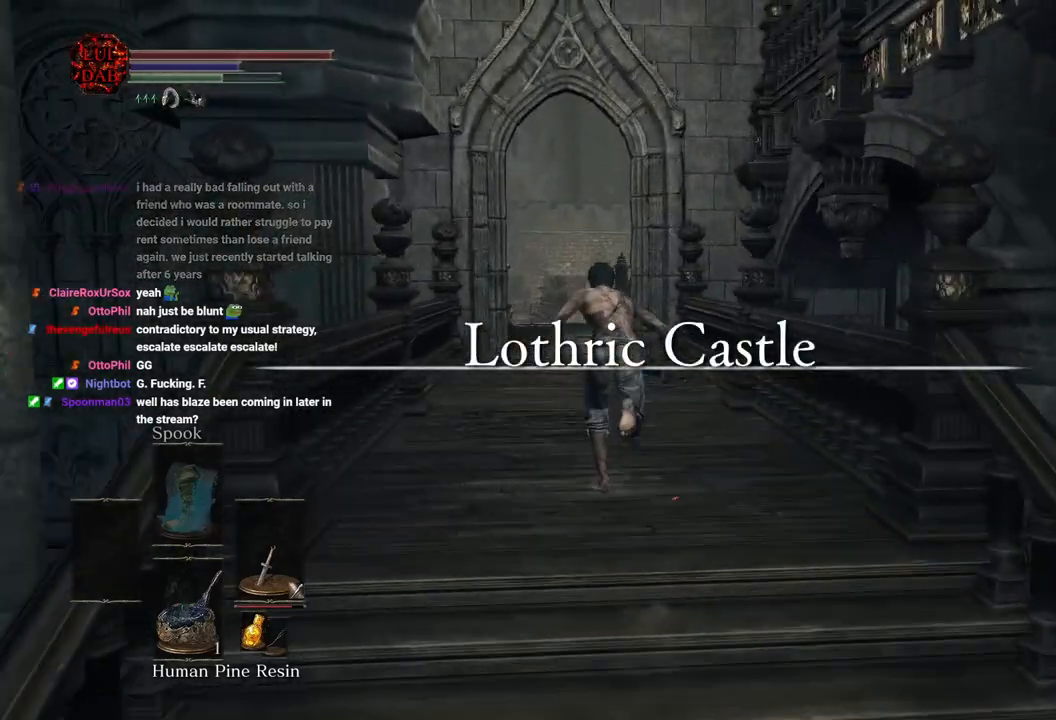
{"buttons": ["CIRCLE"], "left_stick": "up", "right_stick": "center", "events": [[200, "CIRCLE", "up"], [400, "CIRCLE", "down"]]}
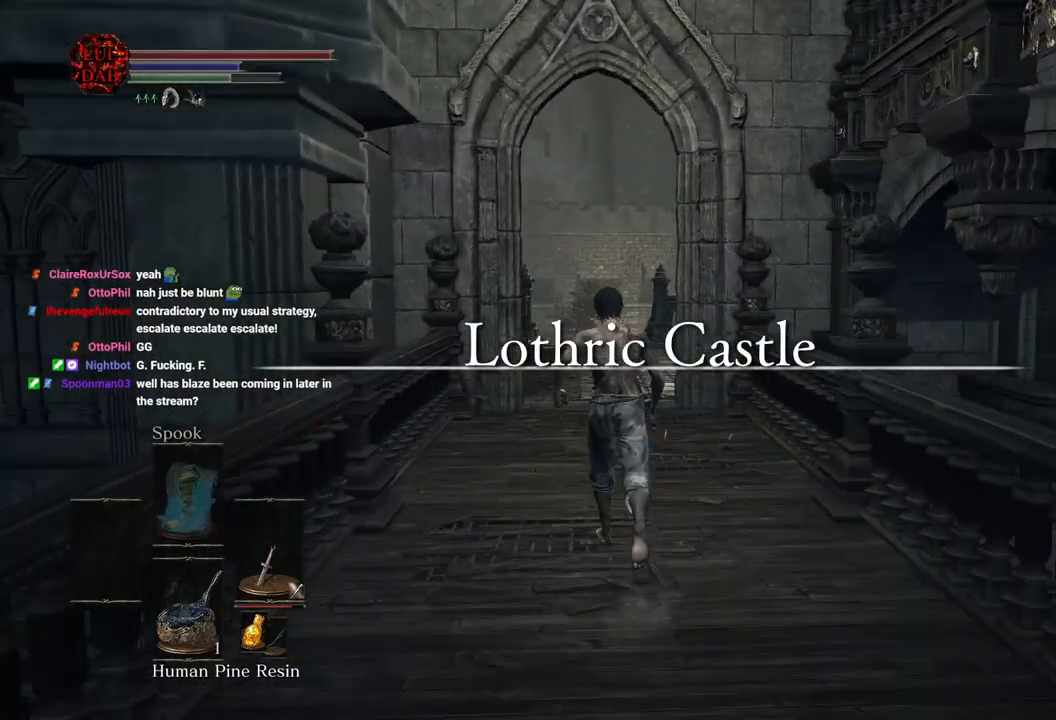
{"buttons": ["CIRCLE"], "left_stick": "up", "right_stick": "center", "events": []}
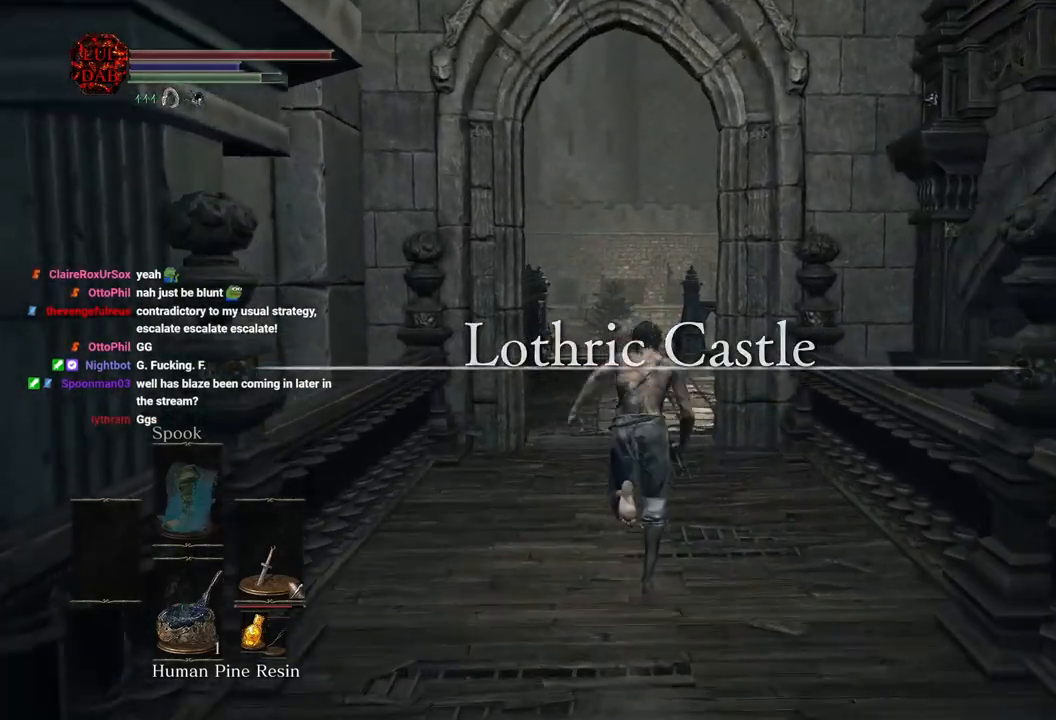
{"buttons": ["CIRCLE"], "left_stick": "up", "right_stick": "center", "events": []}
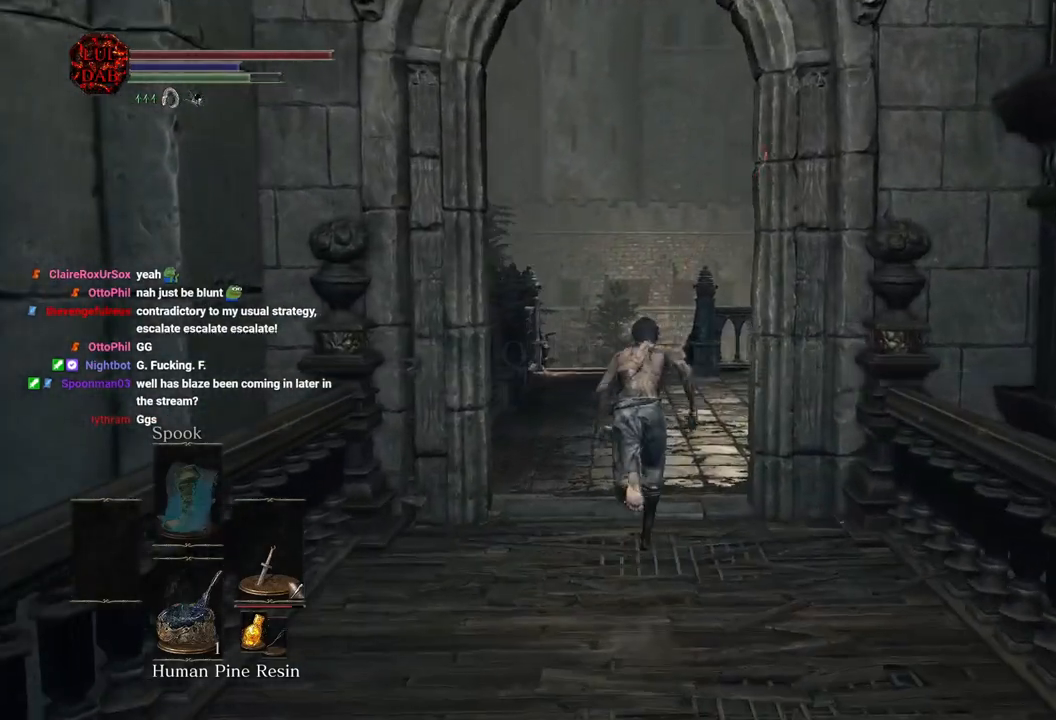
{"buttons": ["CIRCLE"], "left_stick": "up", "right_stick": "center", "events": []}
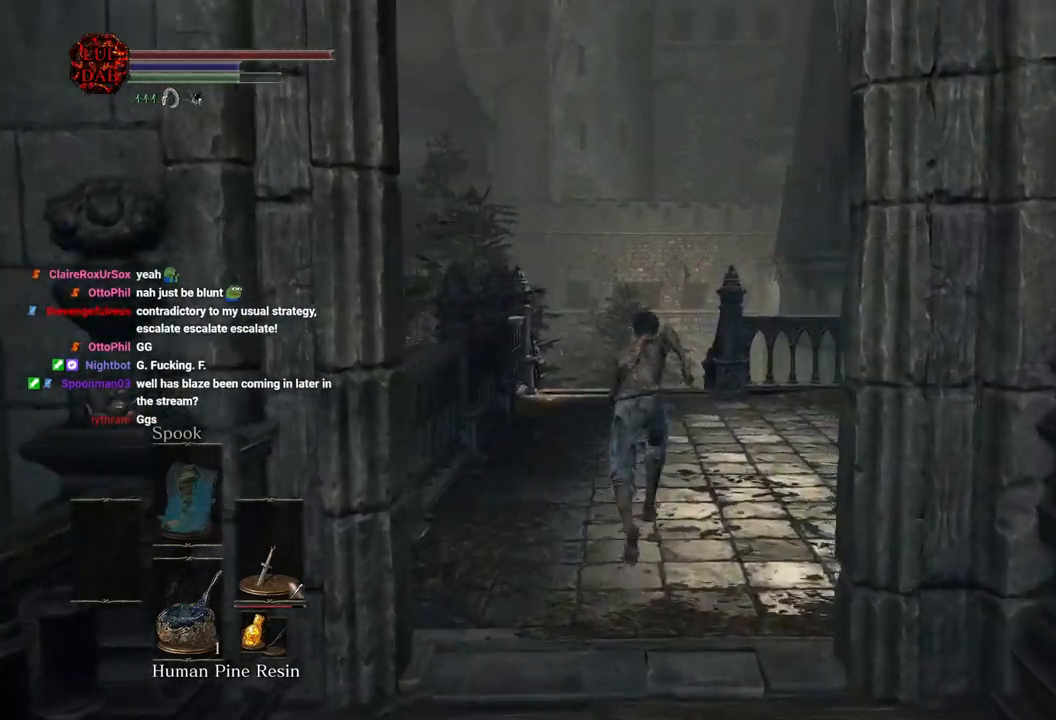
{"buttons": ["CIRCLE"], "left_stick": "up", "right_stick": "center"}
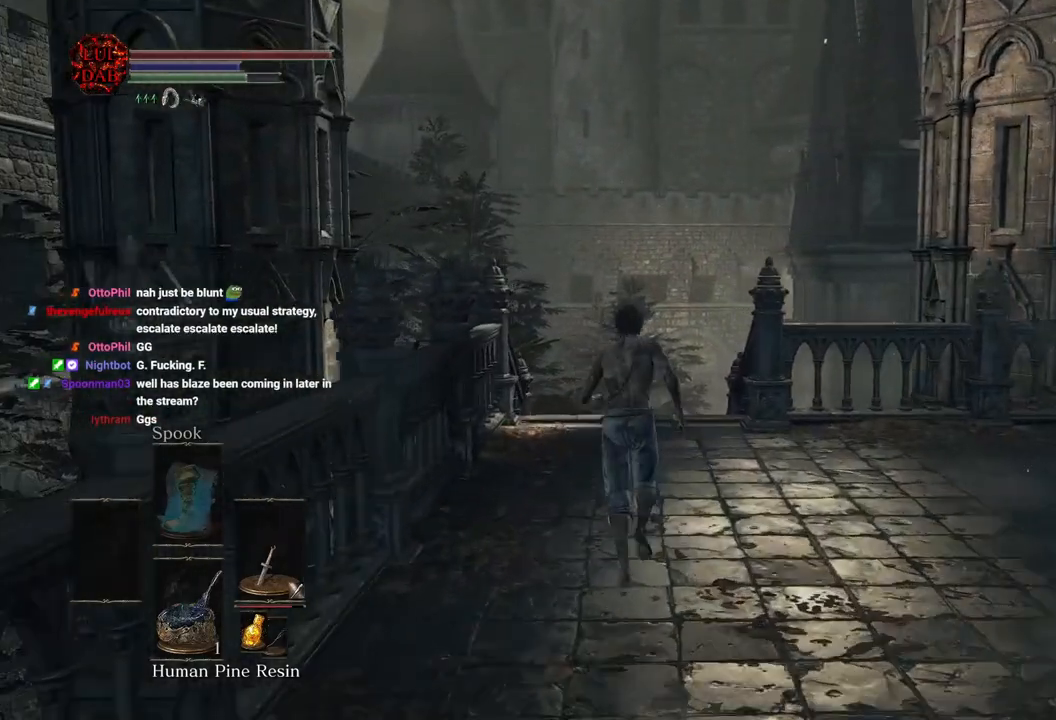
{"buttons": ["CIRCLE"], "left_stick": "up", "right_stick": "center", "events": []}
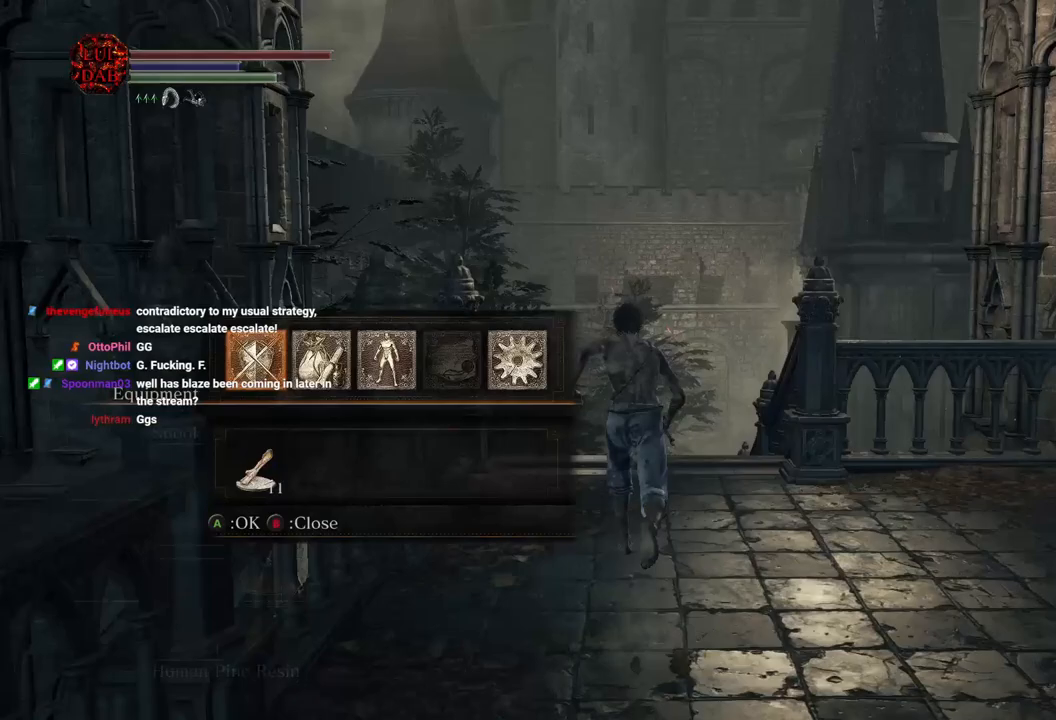
{"buttons": ["CIRCLE", "DPAD_RIGHT"], "left_stick": "up", "right_stick": "center", "events": [[17, "CROSS", "down"], [133, "CROSS", "up"], [133, "DPAD_DOWN", "down"], [250, "CROSS", "down"], [283, "DPAD_DOWN", "up"], [350, "CROSS", "up"], [450, "DPAD_RIGHT", "down"]]}
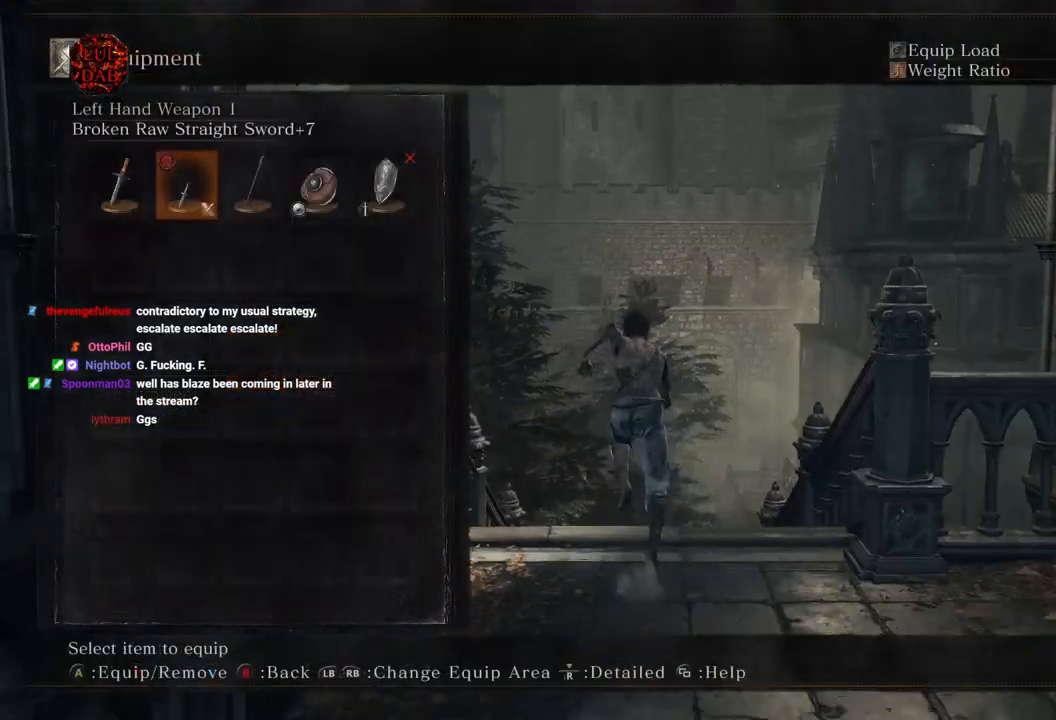
{"buttons": [], "left_stick": "up", "right_stick": "center", "events": [[50, "DPAD_RIGHT", "up"], [150, "DPAD_RIGHT", "down"], [250, "CROSS", "down"], [250, "DPAD_RIGHT", "up"], [333, "CROSS", "up"], [367, "CIRCLE", "up"], [383, "CIRCLE", "down"], [450, "CIRCLE", "up"]]}
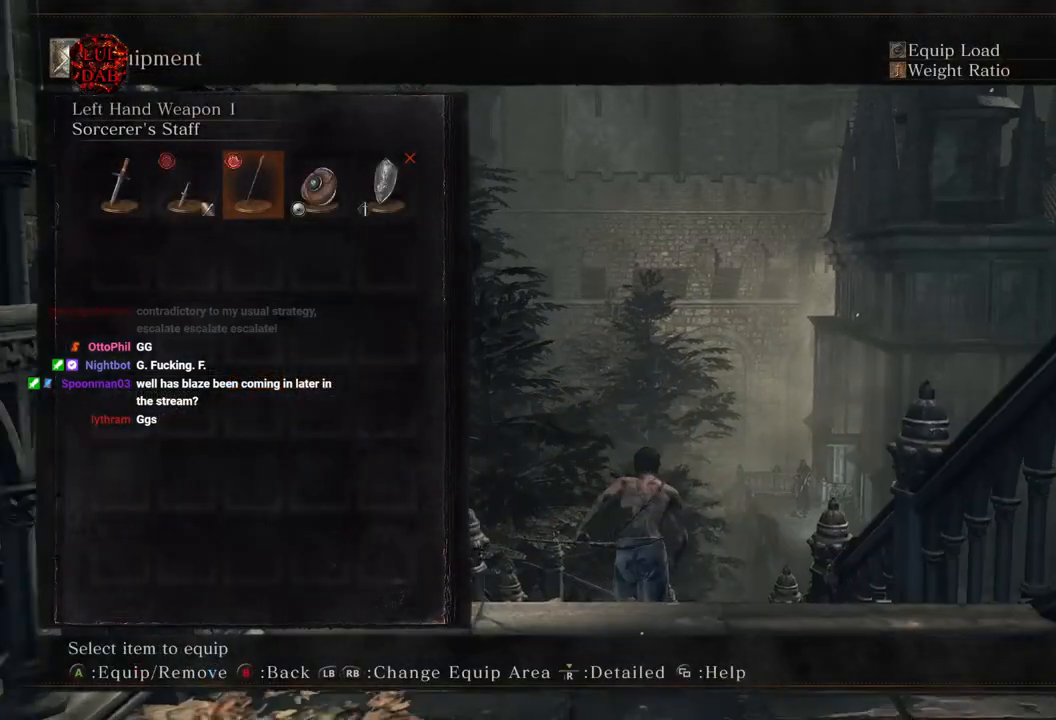
{"buttons": [], "left_stick": "up", "right_stick": "center", "events": [[333, "L1", "down"], [450, "L1", "up"]]}
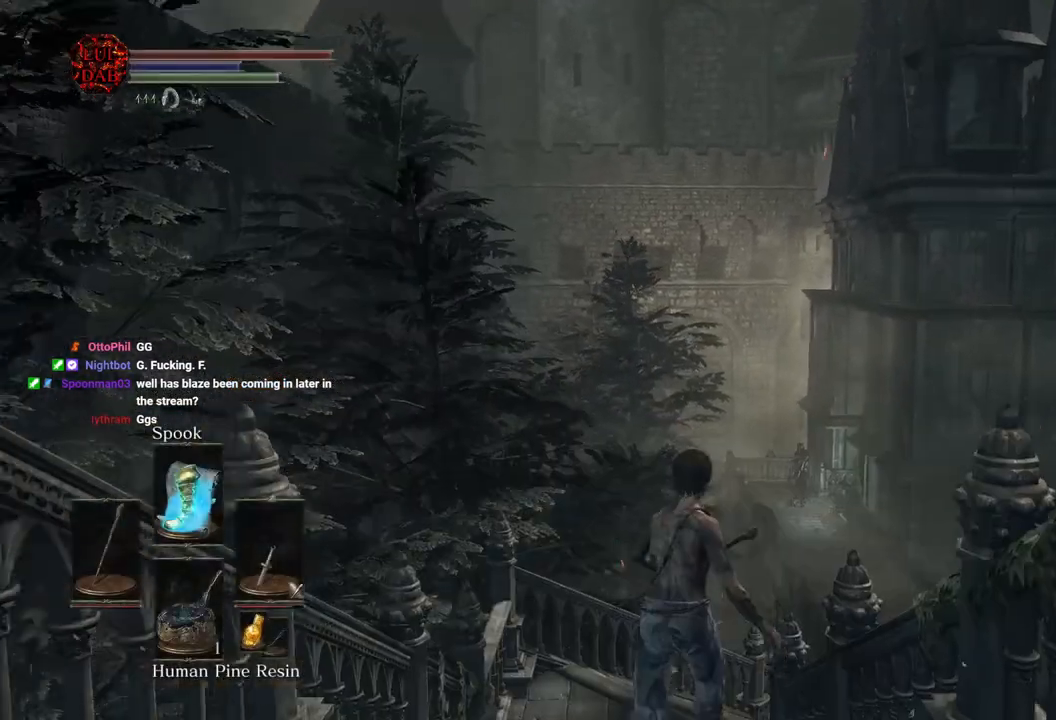
{"buttons": [], "left_stick": "up", "right_stick": "center", "events": []}